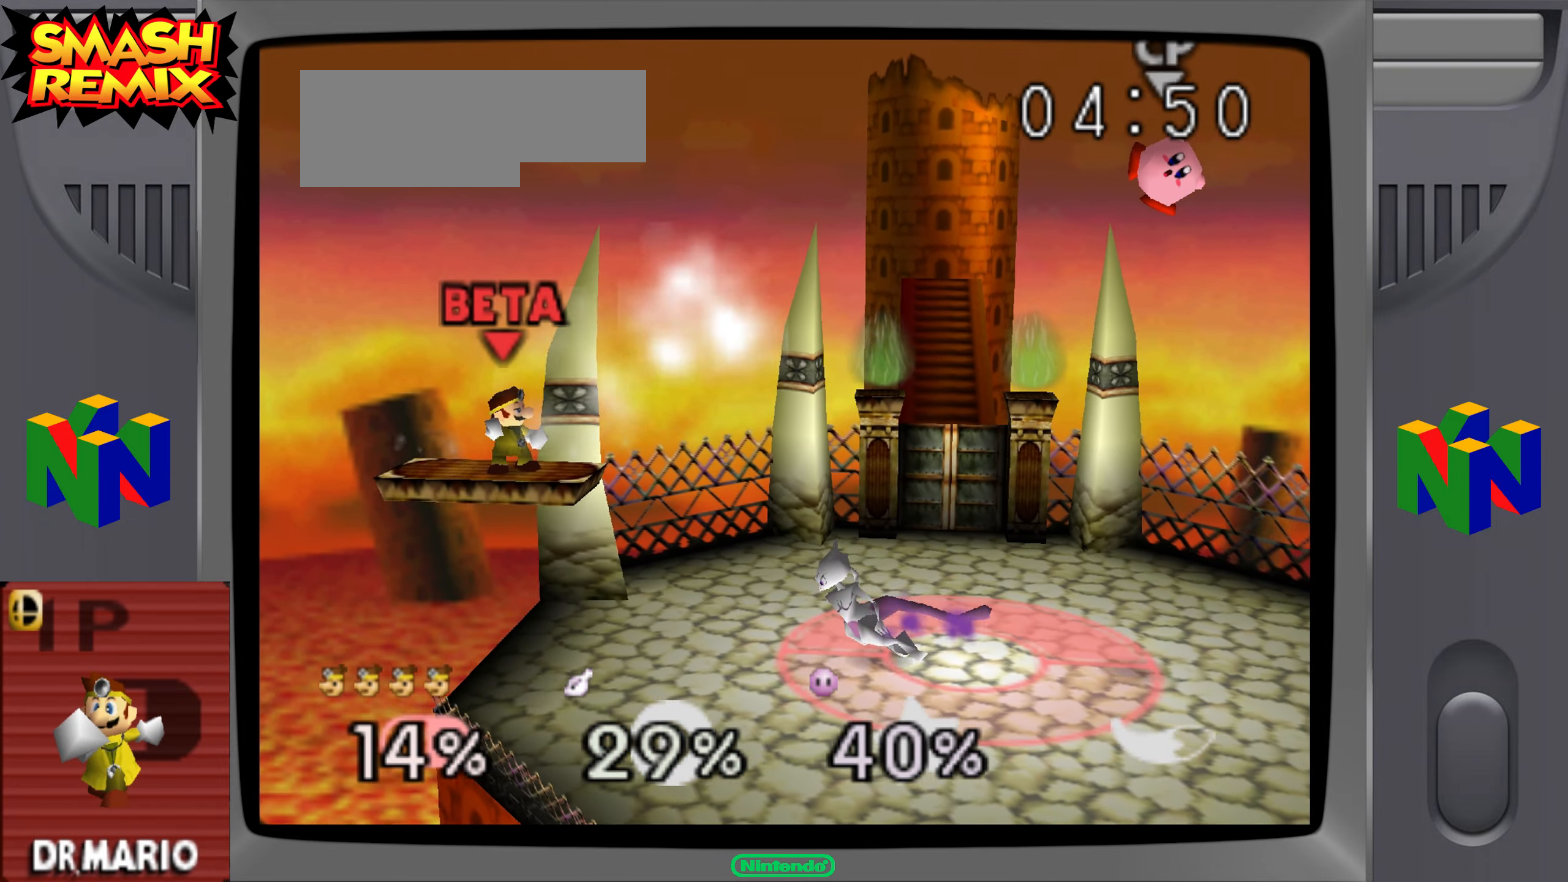
Gameplay with a controller (Nintendo layout); each line is a JSON object with the inputs held at the frame after it. "events" lists button and stick changes between this image and that frame as [ms after this image, input, new state], when the widget could be followed in between. Not read: B C_DOWN DPAD_DOWN DPAD_LEFT DPAD_RIGHT DPAD_UP L1 L3 R3 START X Y Z.
{"buttons": [], "left_stick": "down-right", "events": [[216, "left_stick", "down"], [383, "left_stick", "down-right"]]}
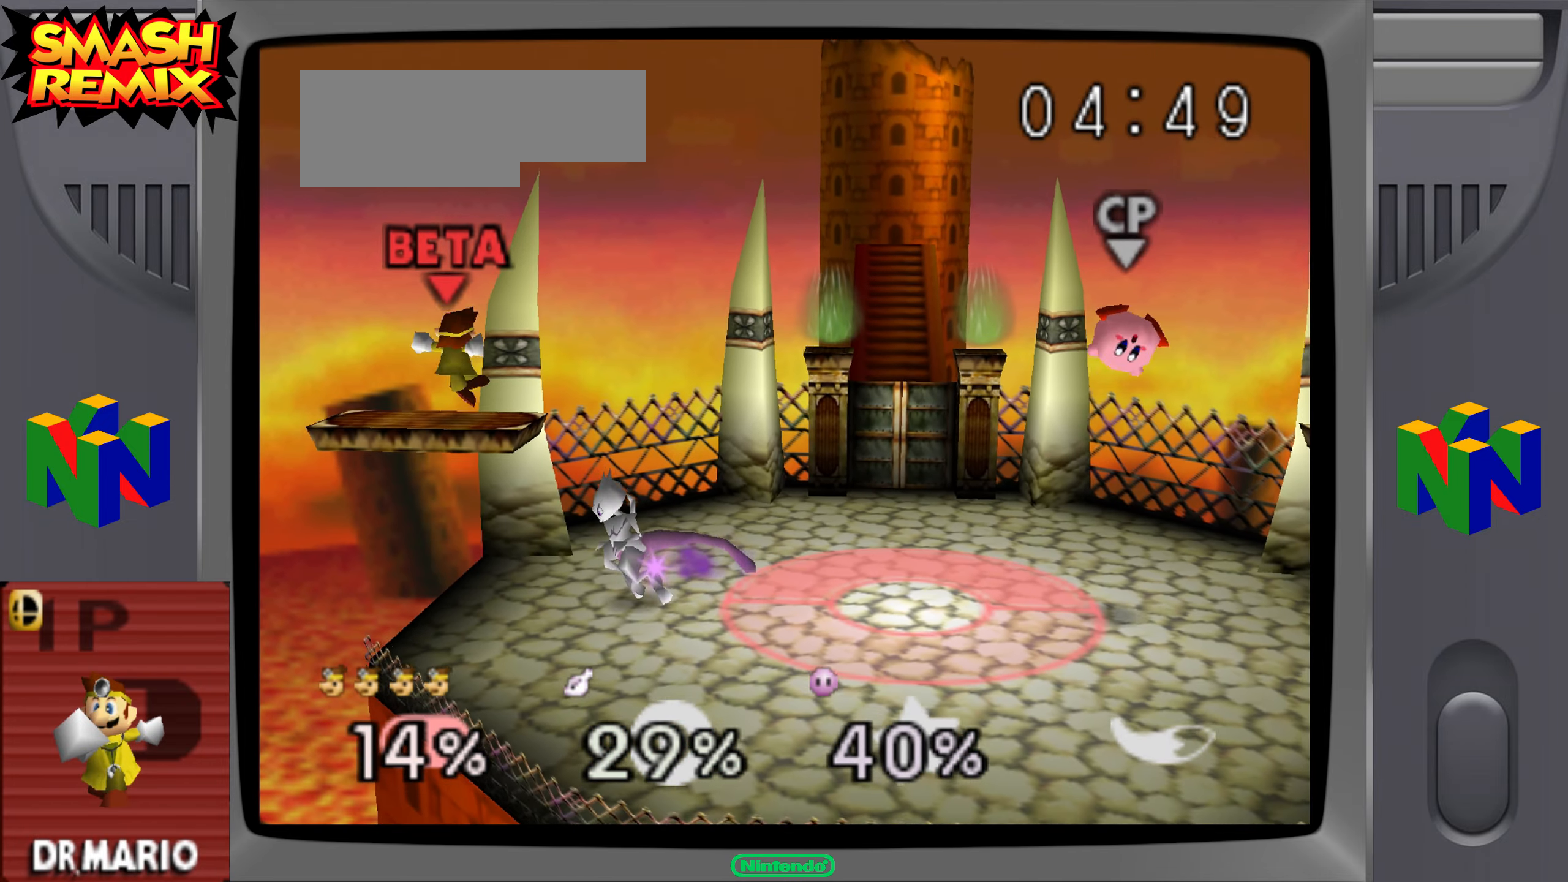
{"buttons": [], "left_stick": "down-right", "events": [[300, "left_stick", "center"], [350, "left_stick", "down-left"], [467, "left_stick", "down-right"]]}
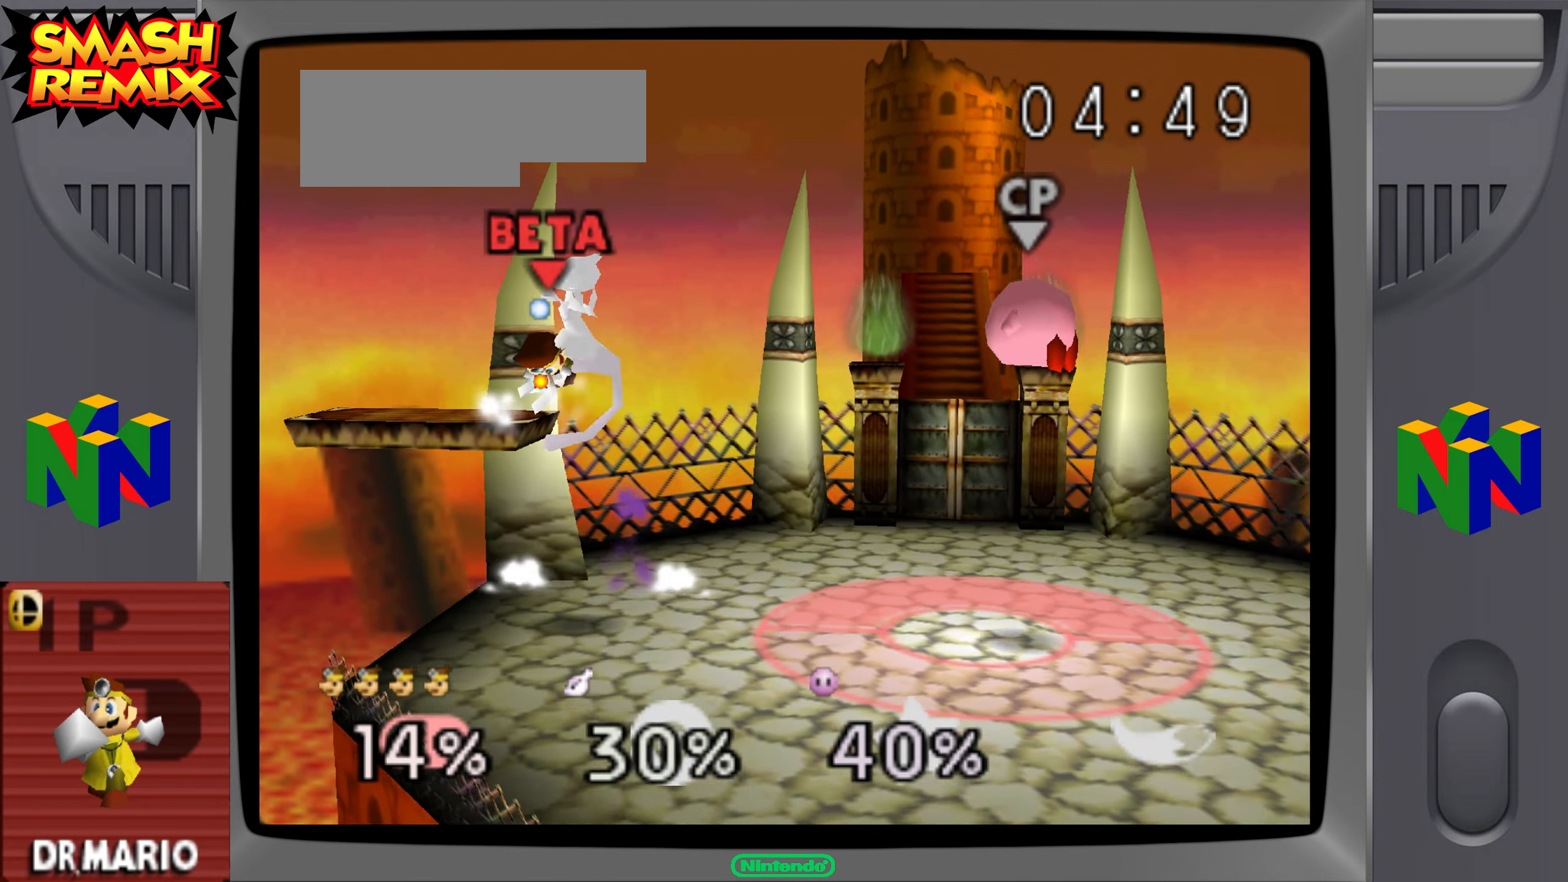
{"buttons": [], "left_stick": "center", "events": [[133, "left_stick", "down-left"], [233, "left_stick", "center"]]}
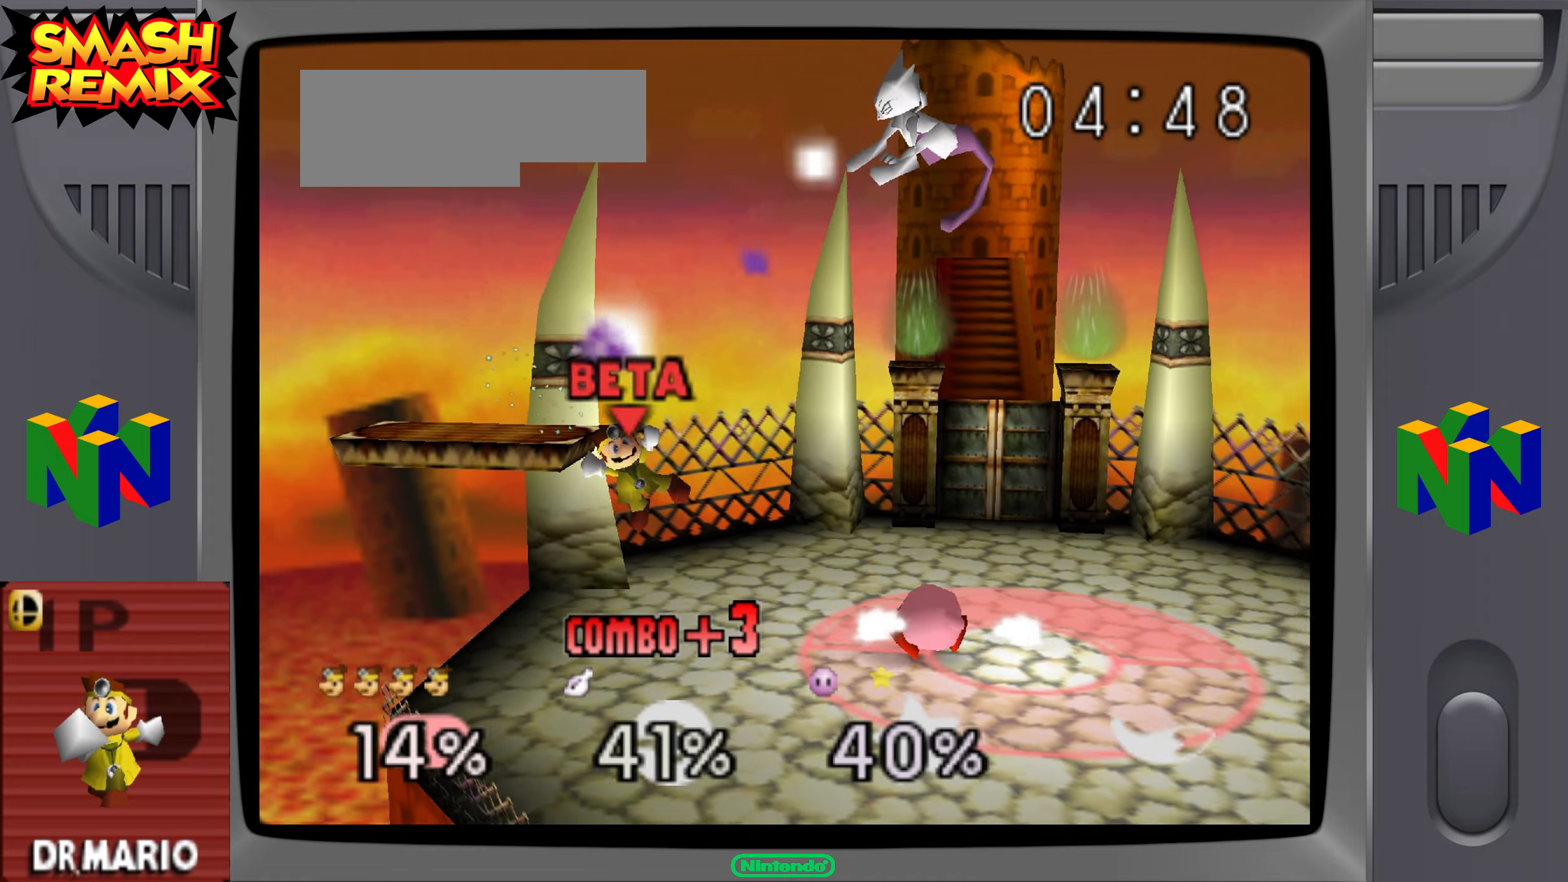
{"buttons": [], "left_stick": "center", "events": []}
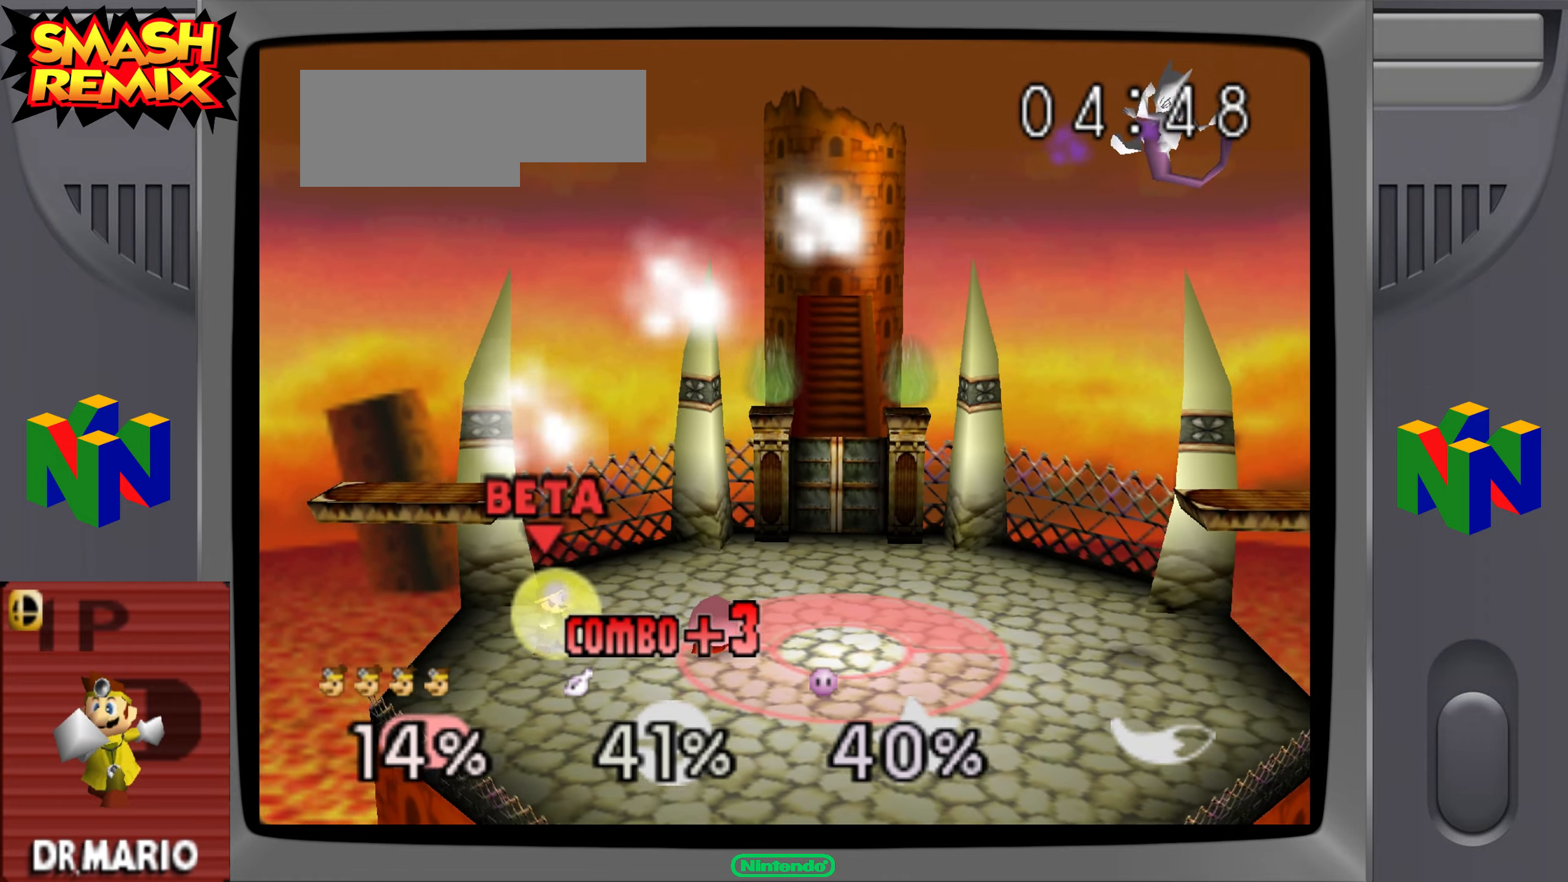
{"buttons": [], "left_stick": "center", "events": []}
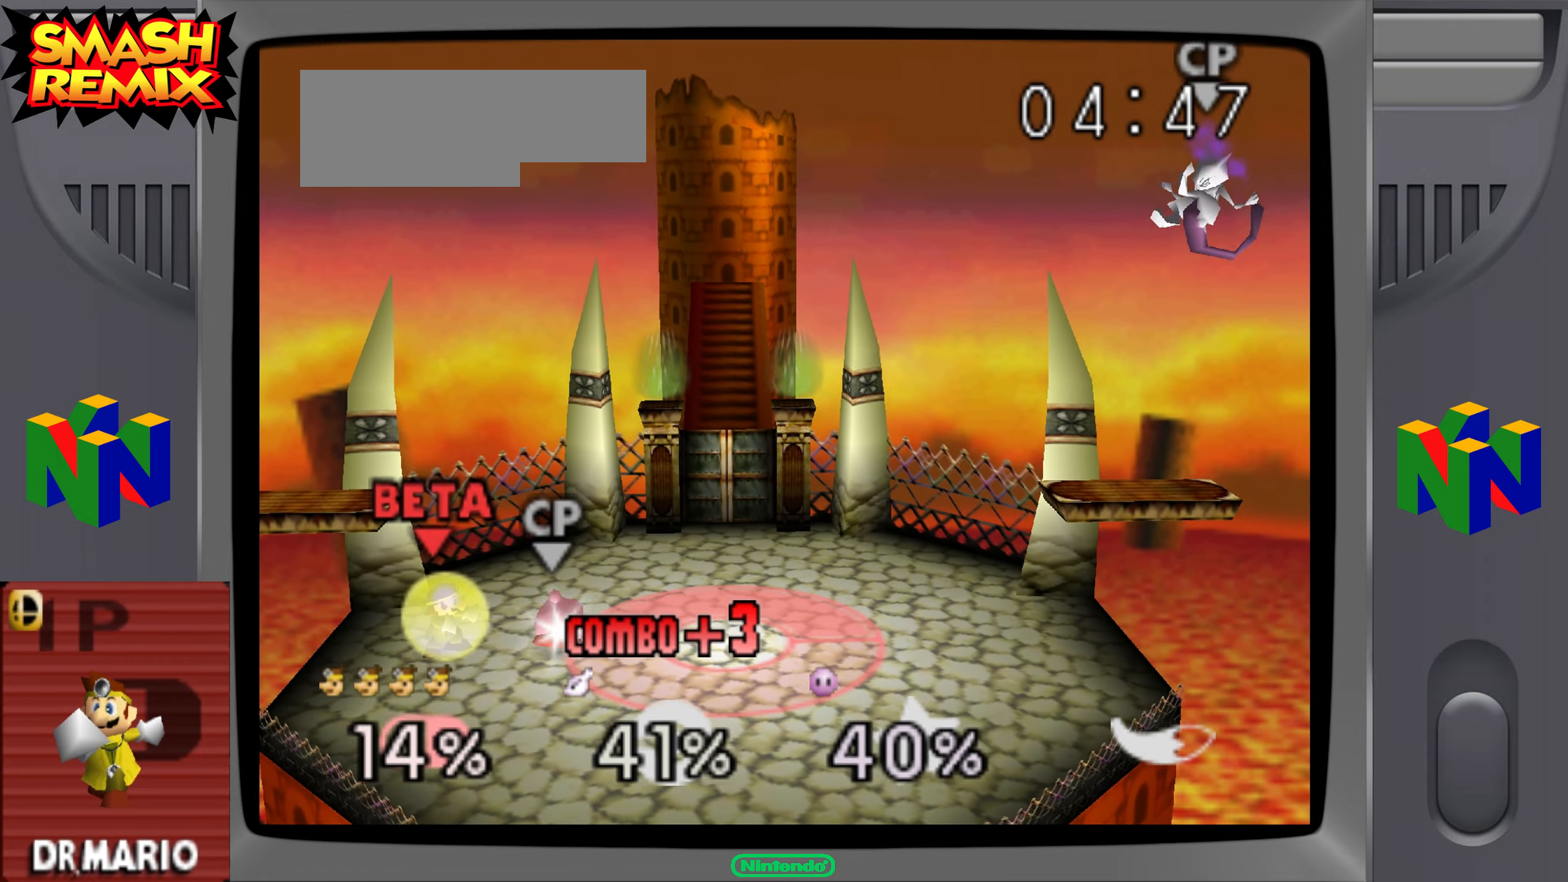
{"buttons": [], "left_stick": "center", "events": []}